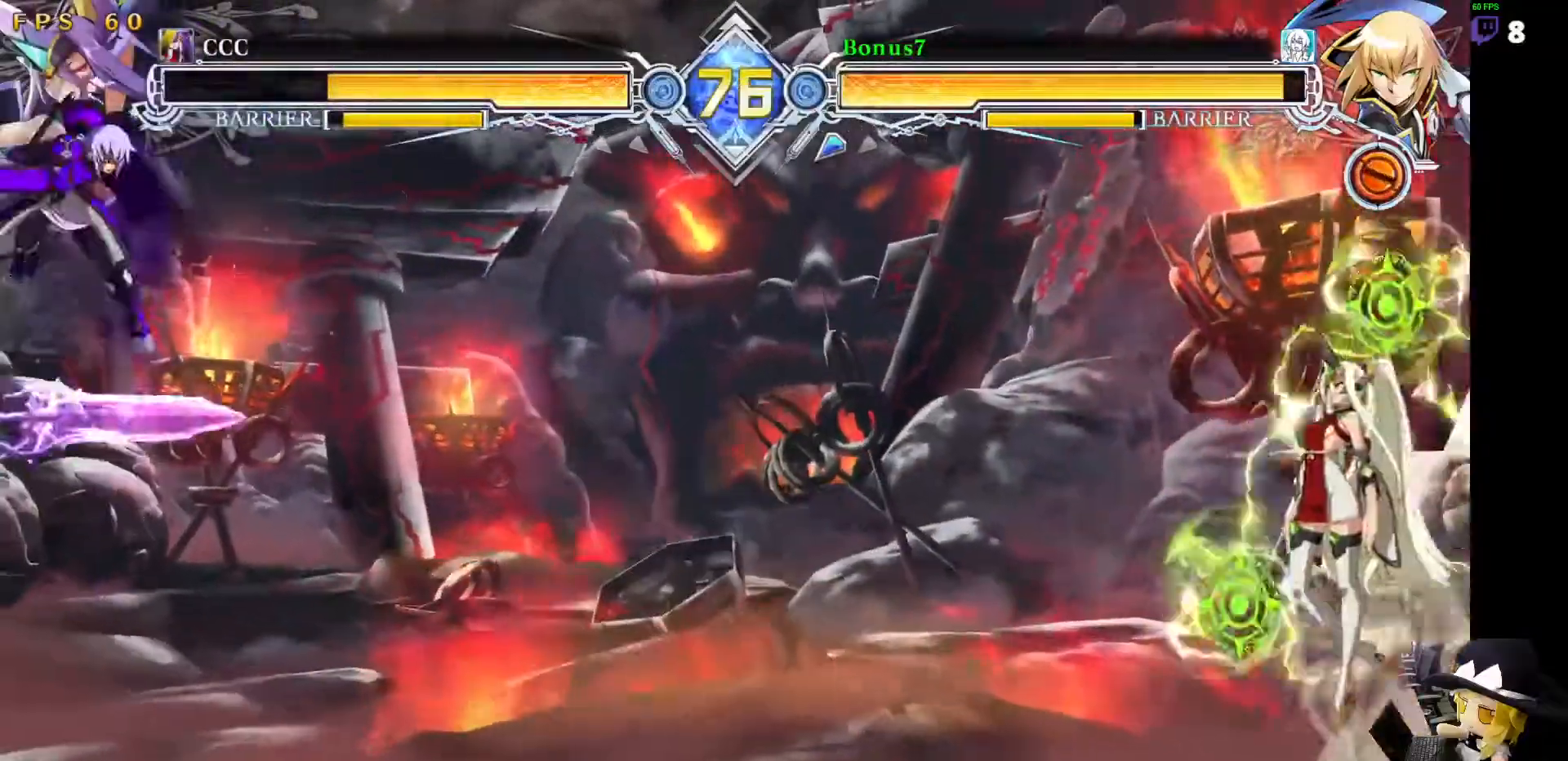
Gameplay with a controller (arcade stick); each line is a JSON object with the inputs held at the frame after it. "events" lists button and stick changes between this image and that frame as [ms after this image, input, new state], when the widget could be followed in between. Not read: L3 R3 other_buttons.
{"buttons": ["DPAD_LEFT"]}
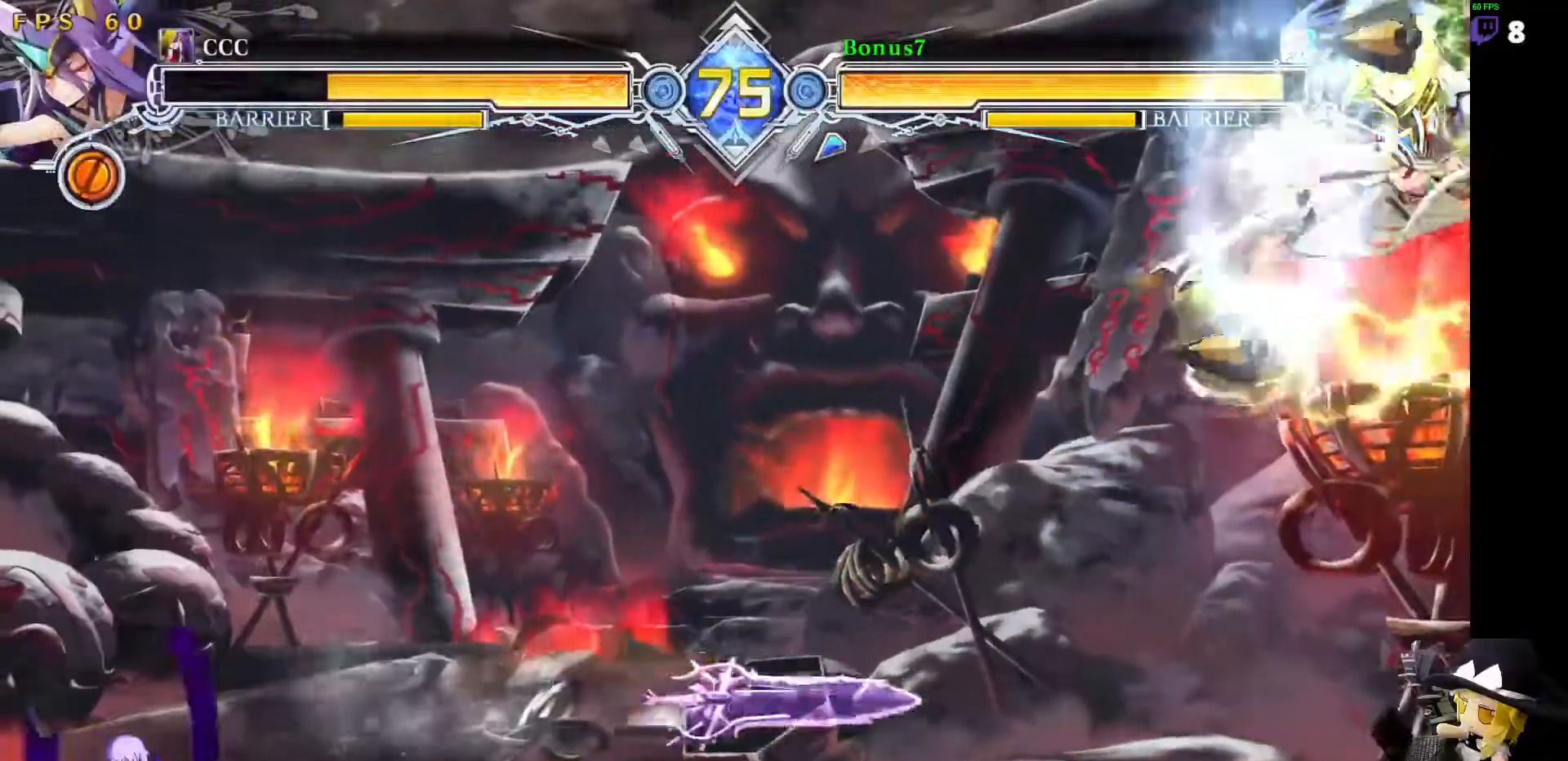
{"buttons": ["DPAD_RIGHT"], "events": [[286, "DPAD_LEFT", "up"], [320, "DPAD_RIGHT", "down"], [387, "DPAD_RIGHT", "up"], [455, "DPAD_RIGHT", "down"]]}
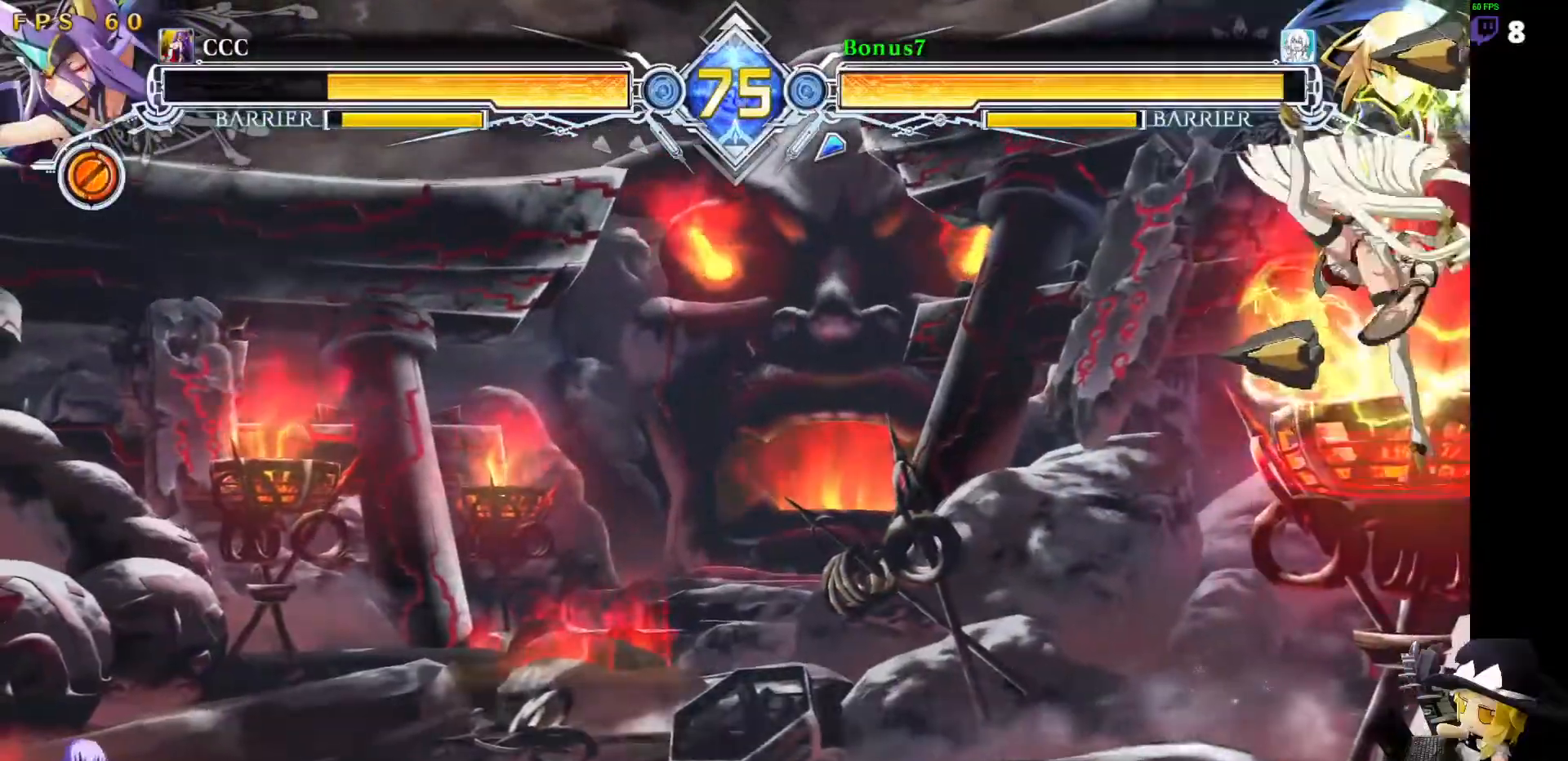
{"buttons": []}
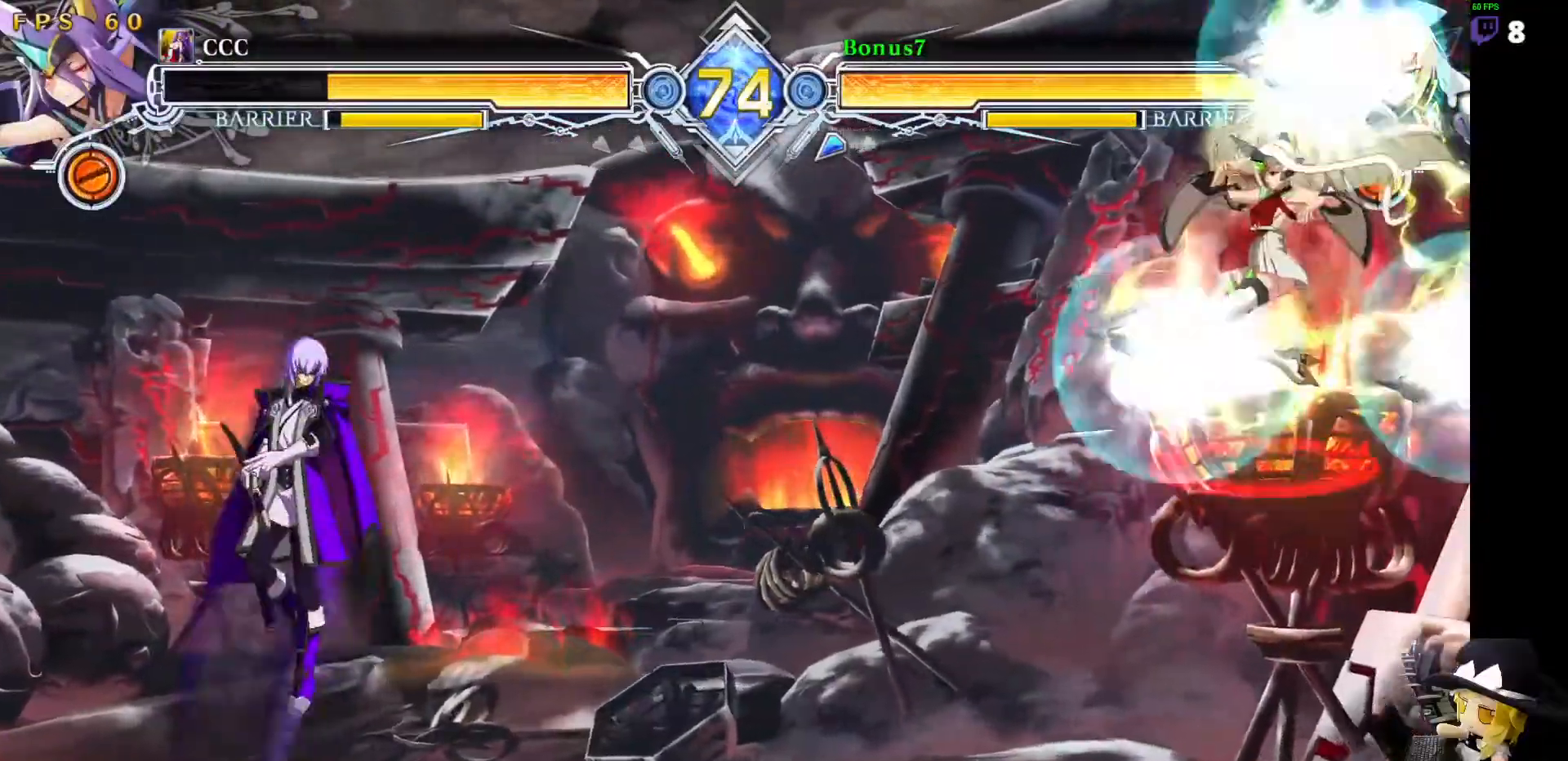
{"buttons": ["DPAD_DOWN", "DPAD_LEFT"]}
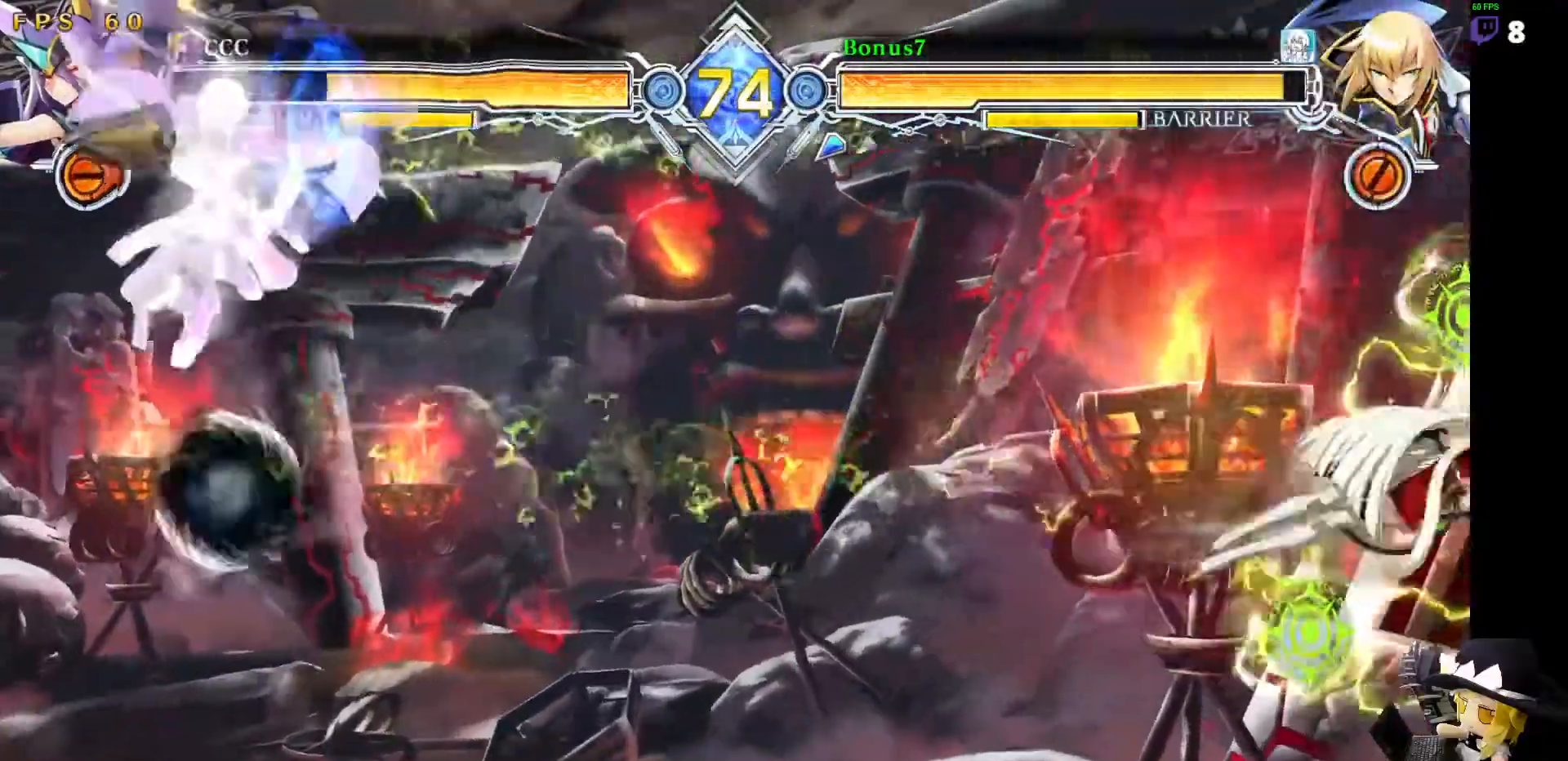
{"buttons": ["SQUARE", "DPAD_RIGHT"]}